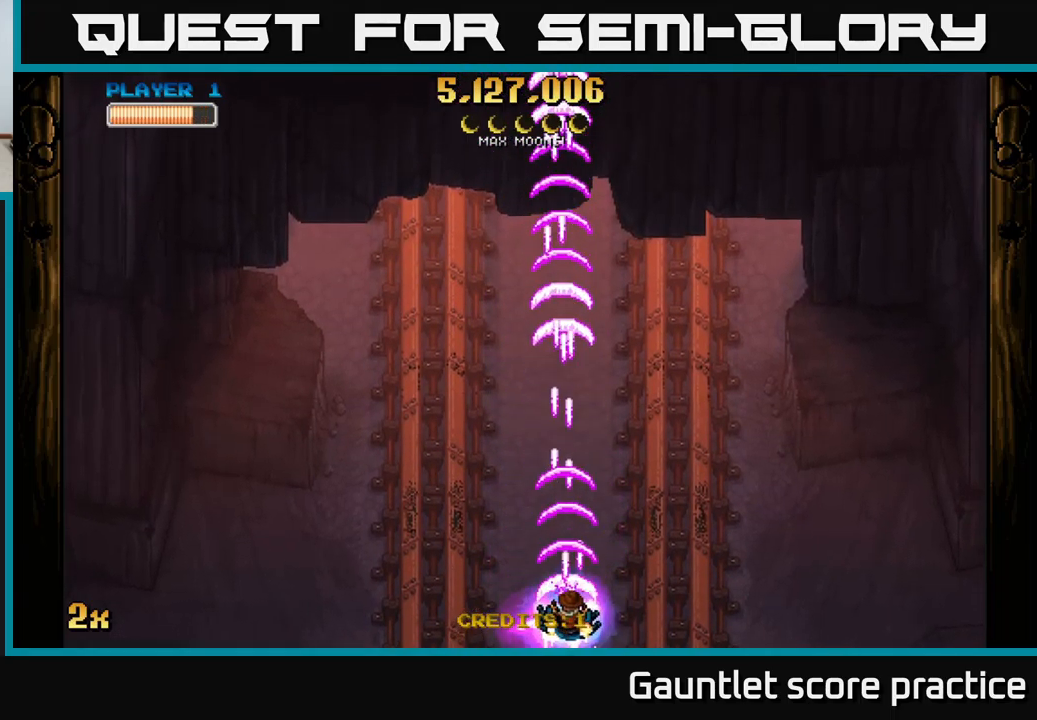
Gameplay with a controller (Xbox layout); each line is a JSON object with the inputs held at the frame after it. "events" lists button and stick changes between this image and that frame as [ms after this image, input, new state], when the widget could be followed in between.
{"buttons": ["A", "X"], "left_stick": "up", "right_stick": "center", "events": [[183, "left_stick", "center"], [367, "left_stick", "up"], [417, "X", "down"]]}
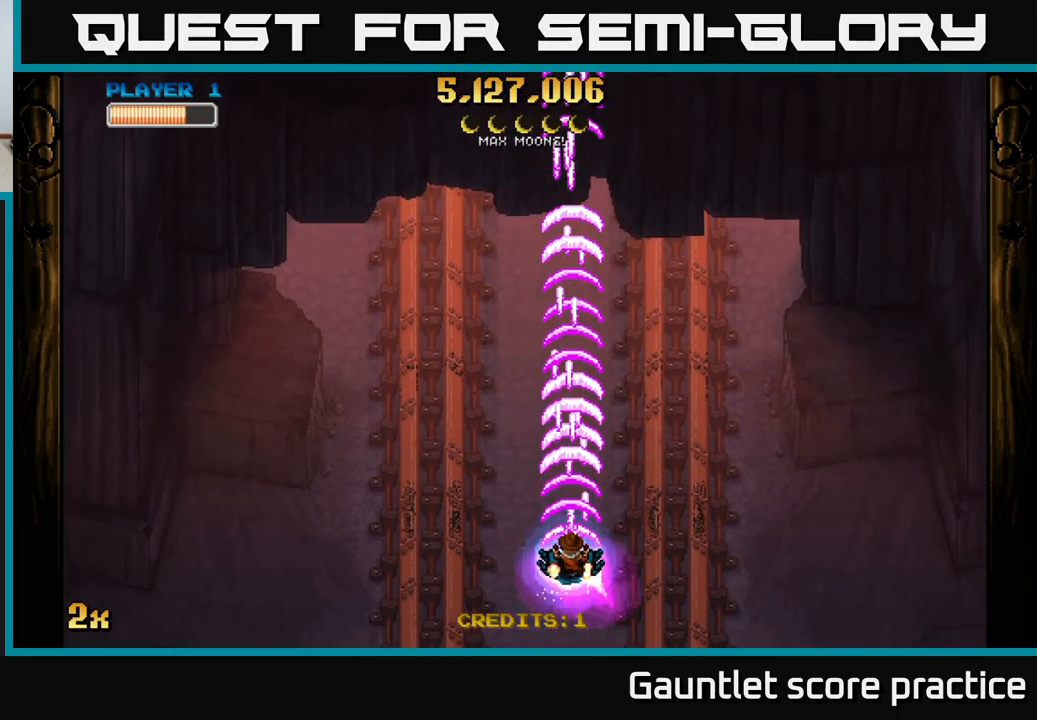
{"buttons": ["A"], "left_stick": "center", "right_stick": "center", "events": [[83, "X", "up"], [333, "left_stick", "center"]]}
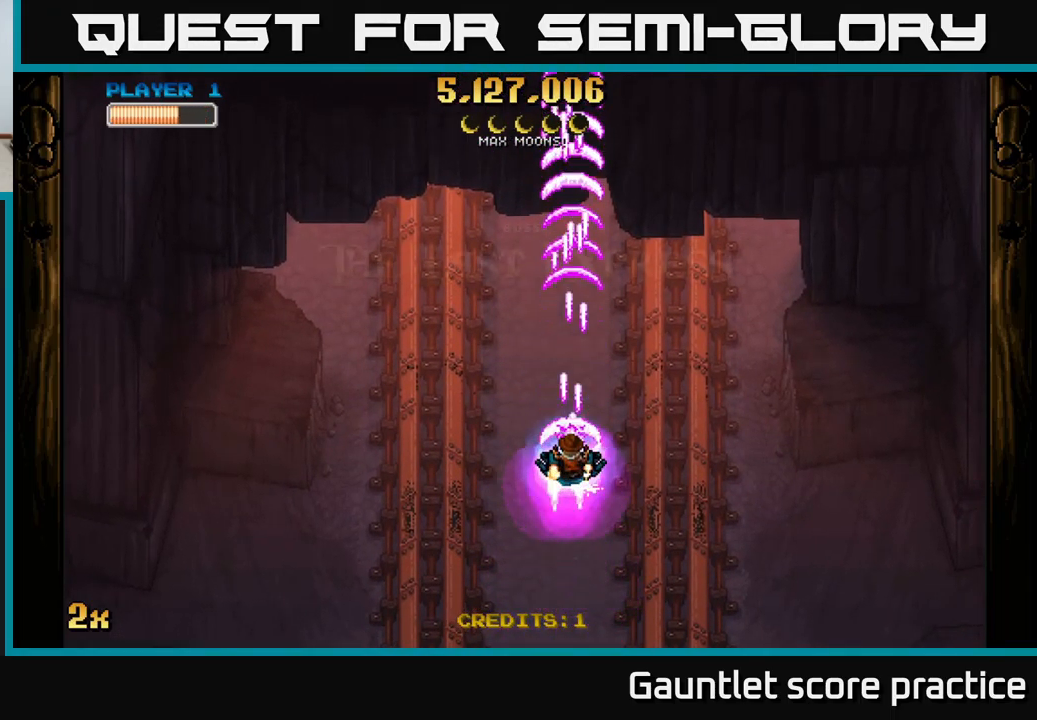
{"buttons": ["A"], "left_stick": "center", "right_stick": "center", "events": []}
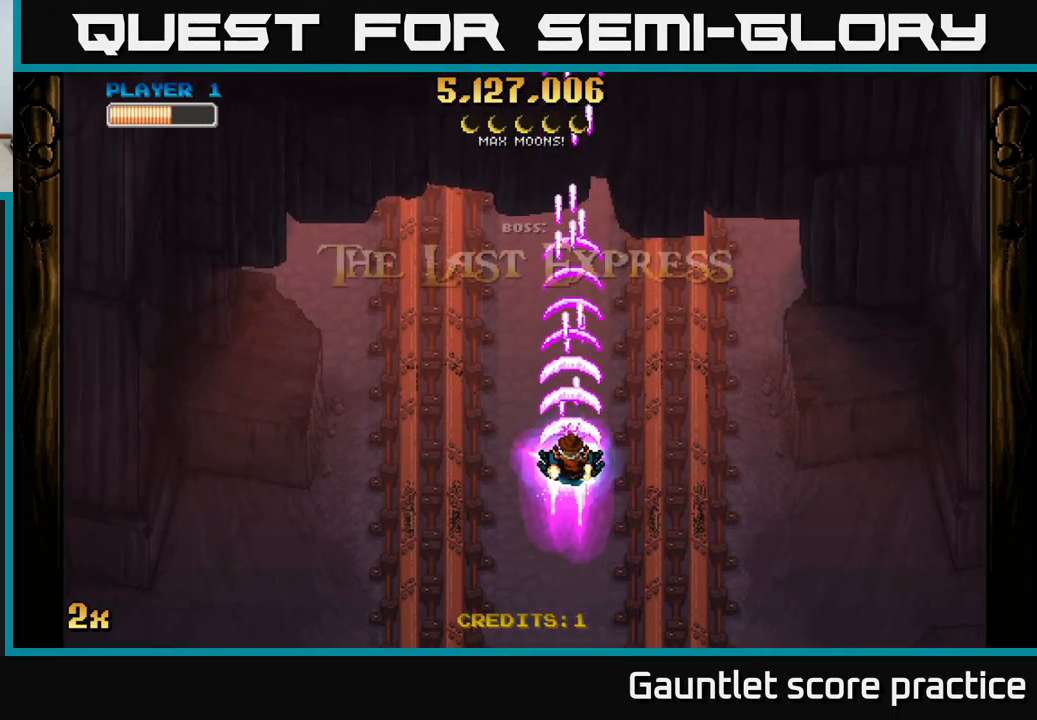
{"buttons": ["A"], "left_stick": "center", "right_stick": "center", "events": []}
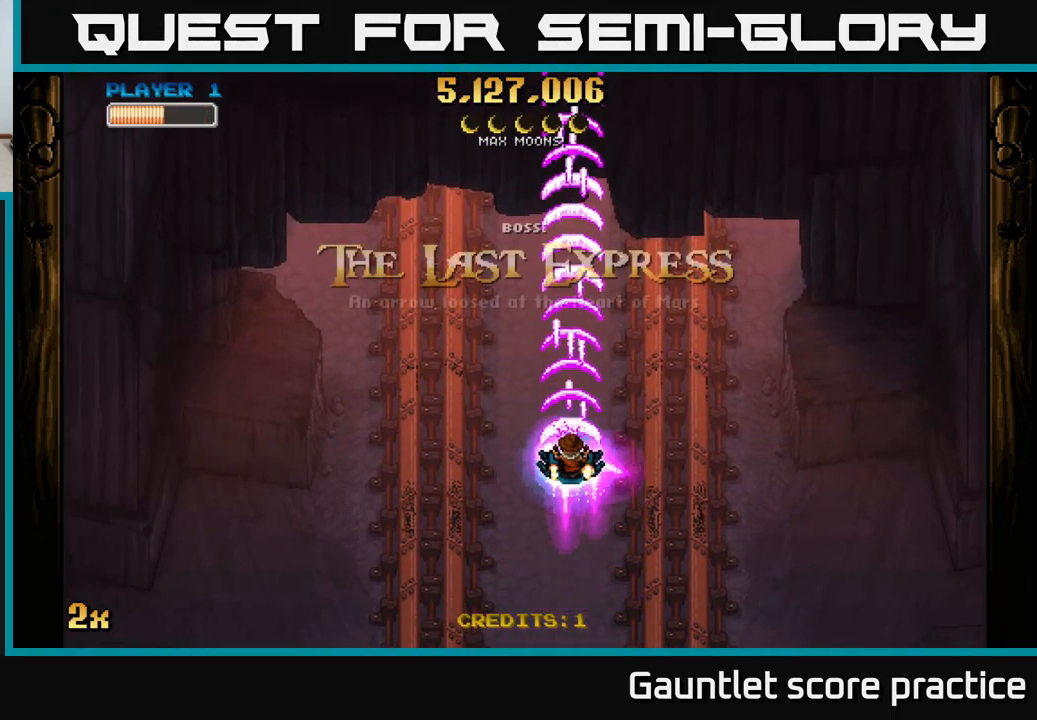
{"buttons": ["A"], "left_stick": "center", "right_stick": "center", "events": []}
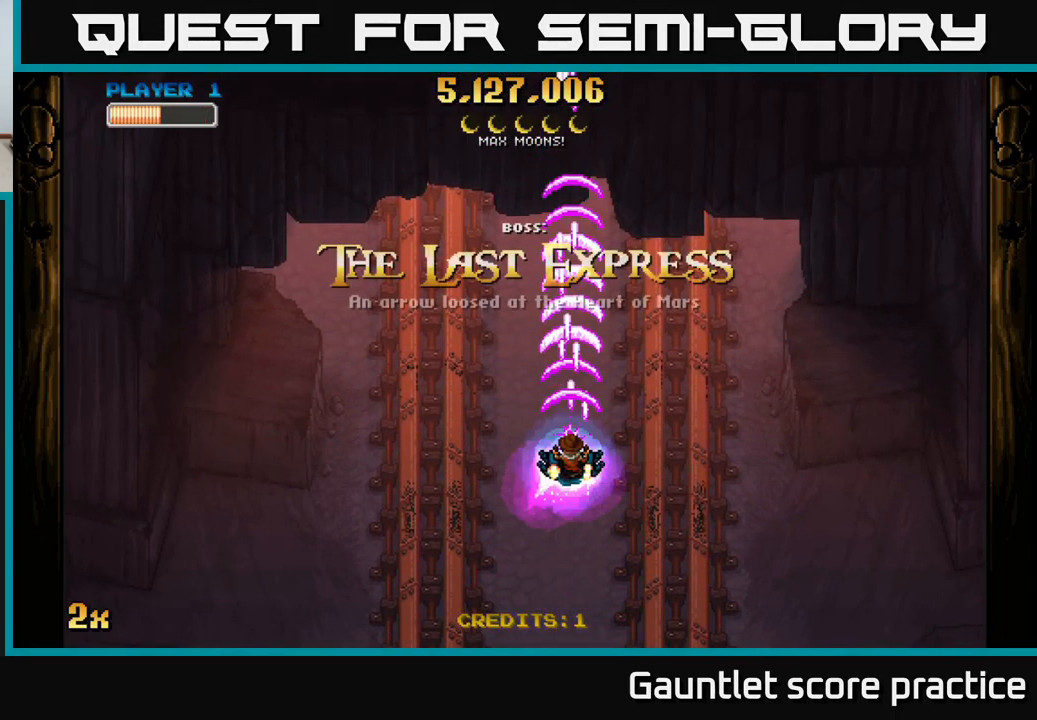
{"buttons": ["A"], "left_stick": "center", "right_stick": "center", "events": [[167, "A", "up"], [367, "A", "down"]]}
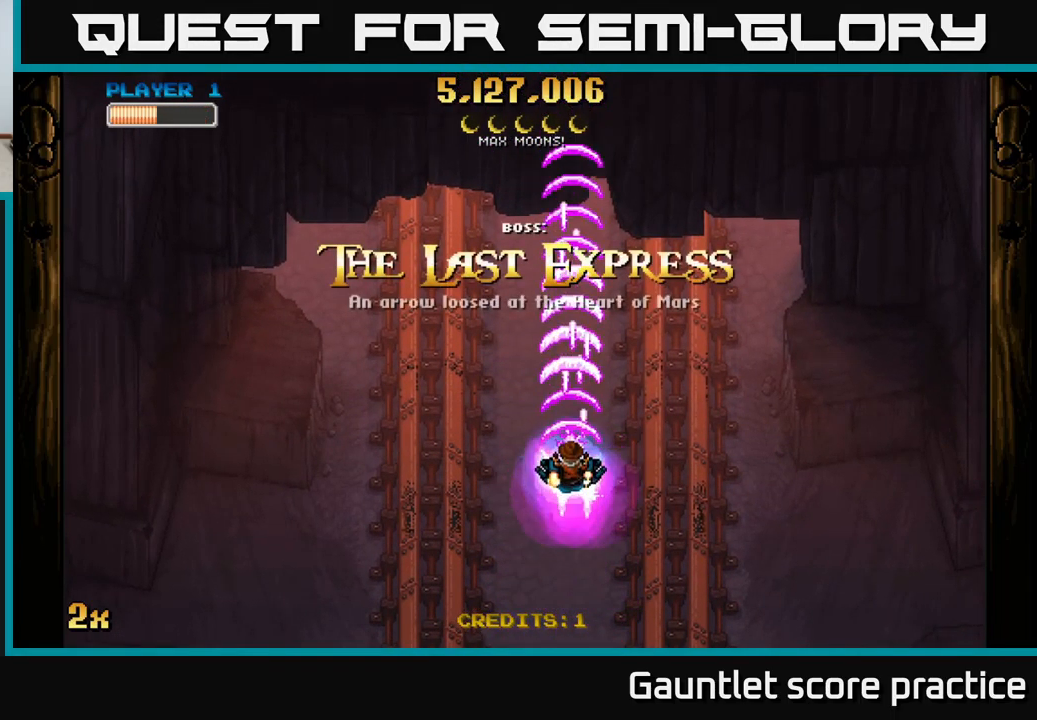
{"buttons": ["A"], "left_stick": "down", "right_stick": "center", "events": [[17, "left_stick", "down"]]}
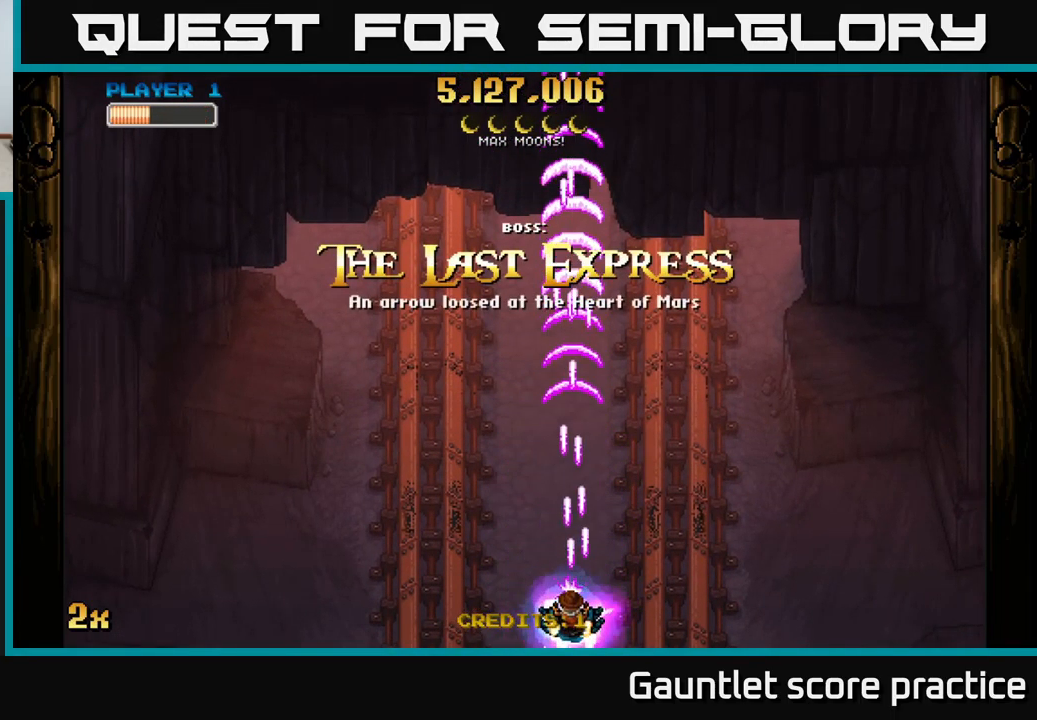
{"buttons": ["A", "X"], "left_stick": "up", "right_stick": "center", "events": [[167, "left_stick", "center"], [317, "left_stick", "up"], [384, "X", "down"]]}
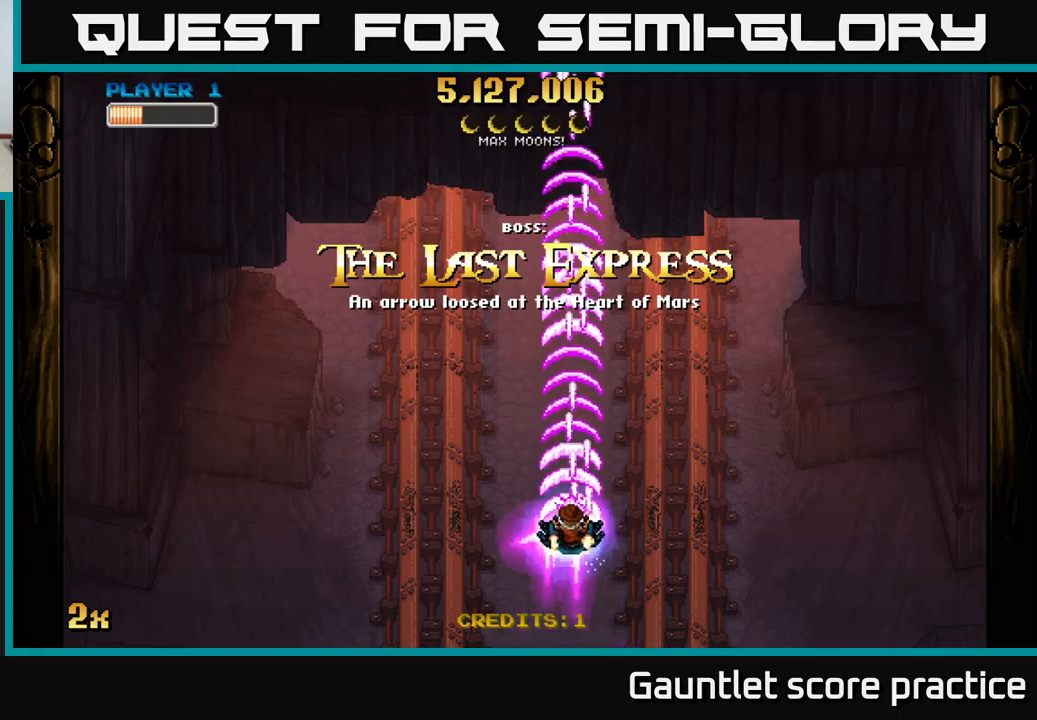
{"buttons": ["A"], "left_stick": "center", "right_stick": "center", "events": [[34, "X", "up"], [284, "left_stick", "center"]]}
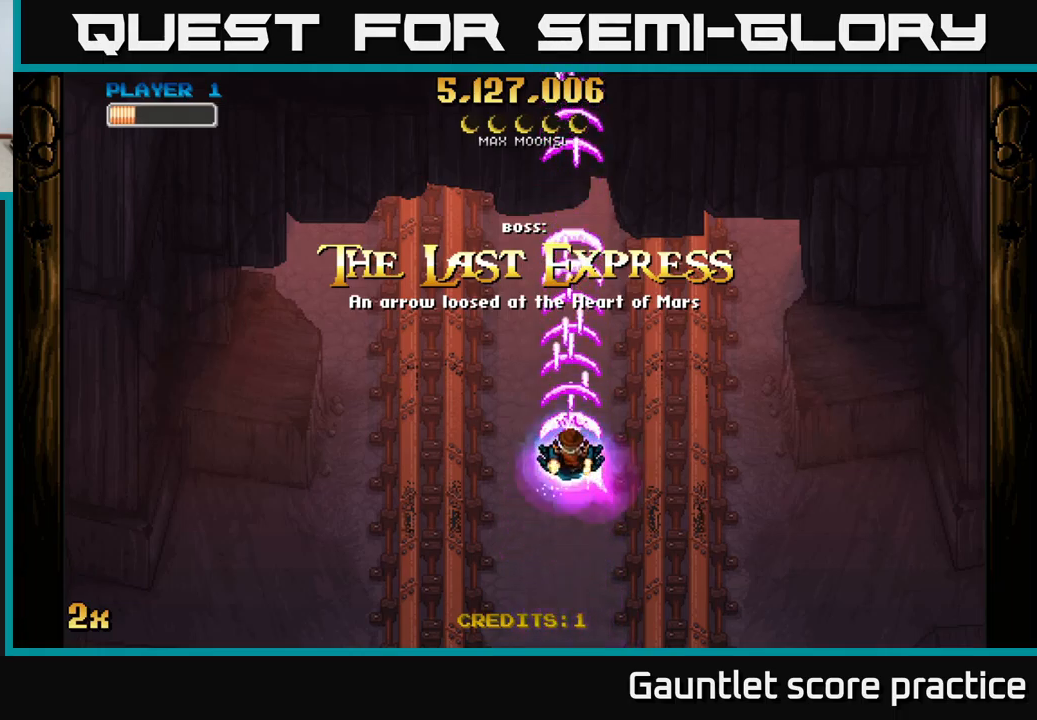
{"buttons": ["A"], "left_stick": "center", "right_stick": "center", "events": []}
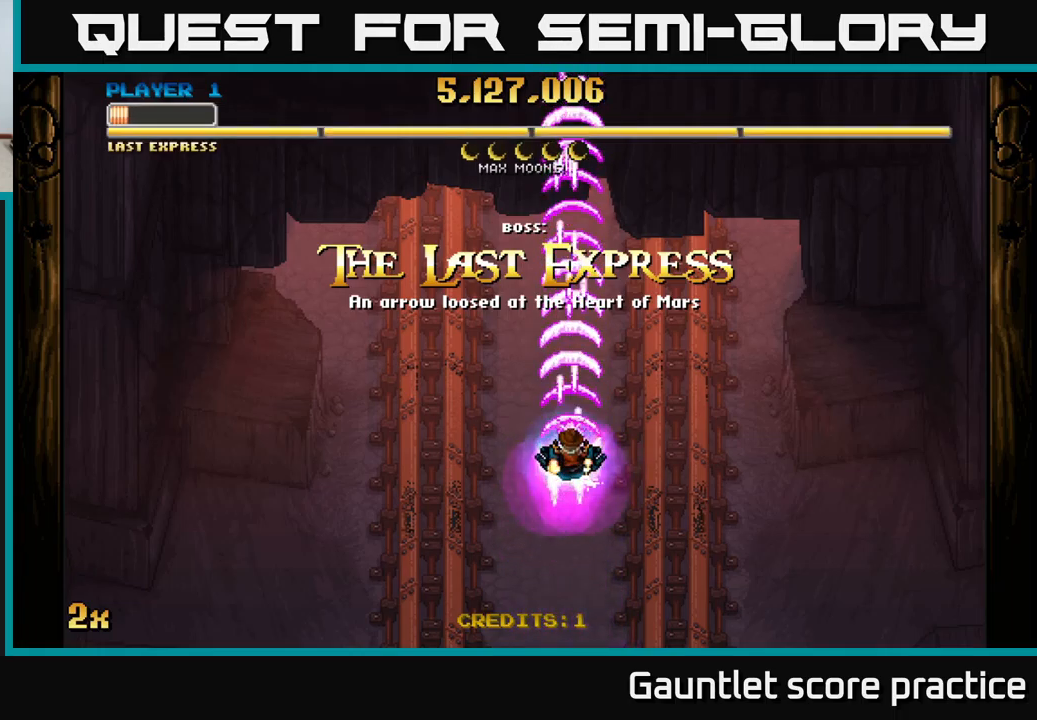
{"buttons": ["A"], "left_stick": "center", "right_stick": "center", "events": []}
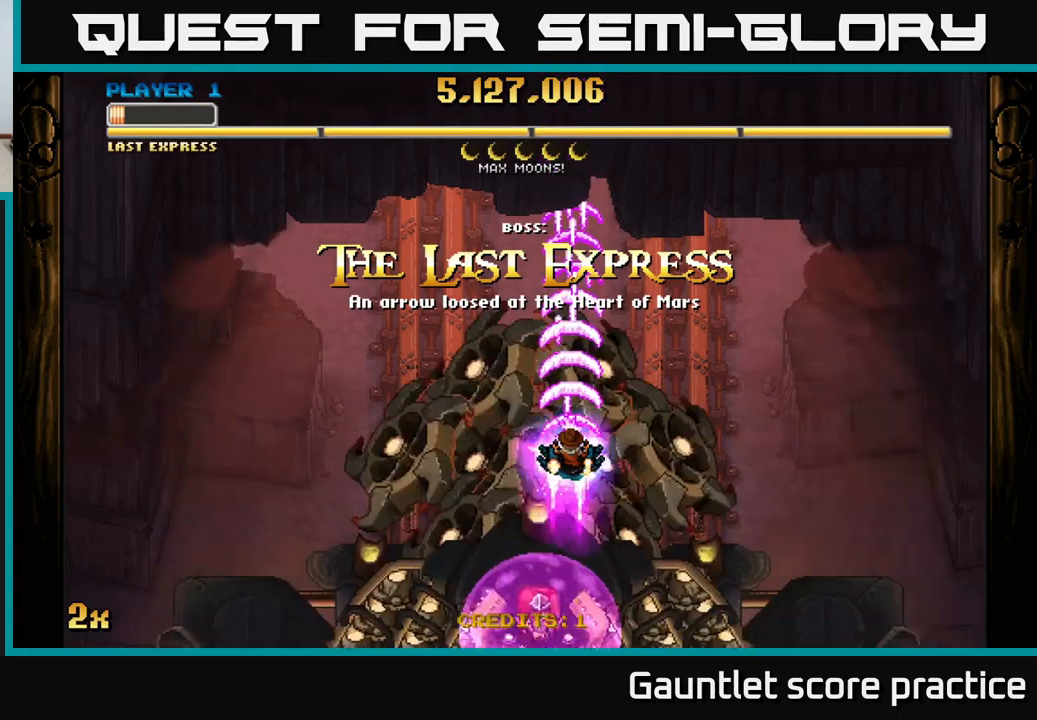
{"buttons": ["A"], "left_stick": "center", "right_stick": "center", "events": []}
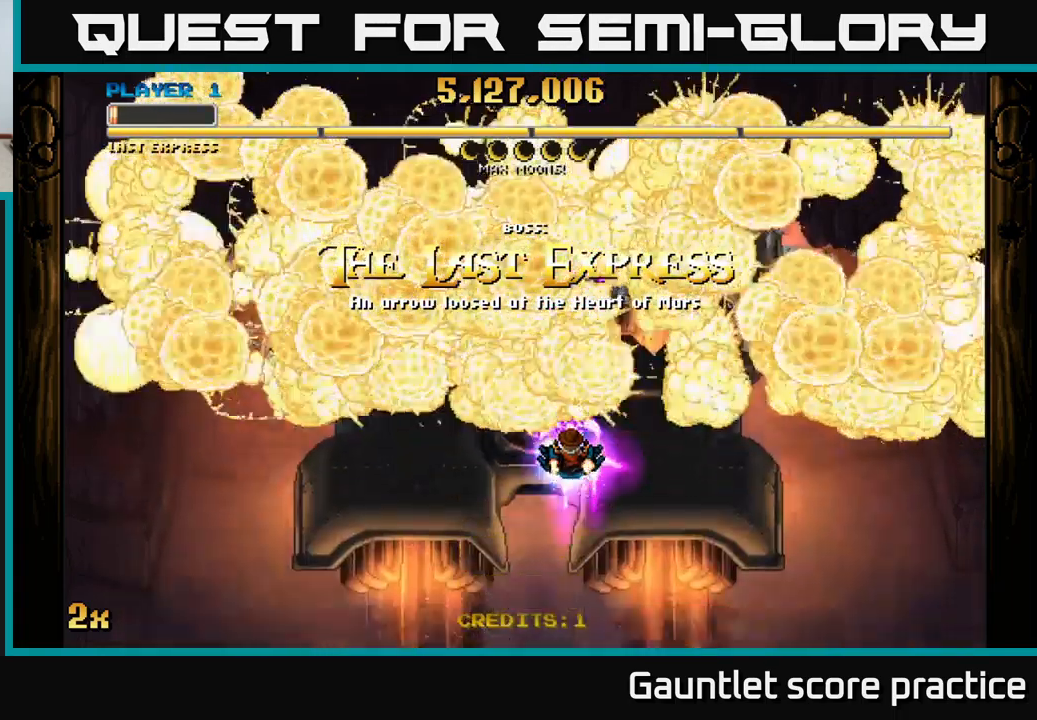
{"buttons": ["A"], "left_stick": "center", "right_stick": "center", "events": []}
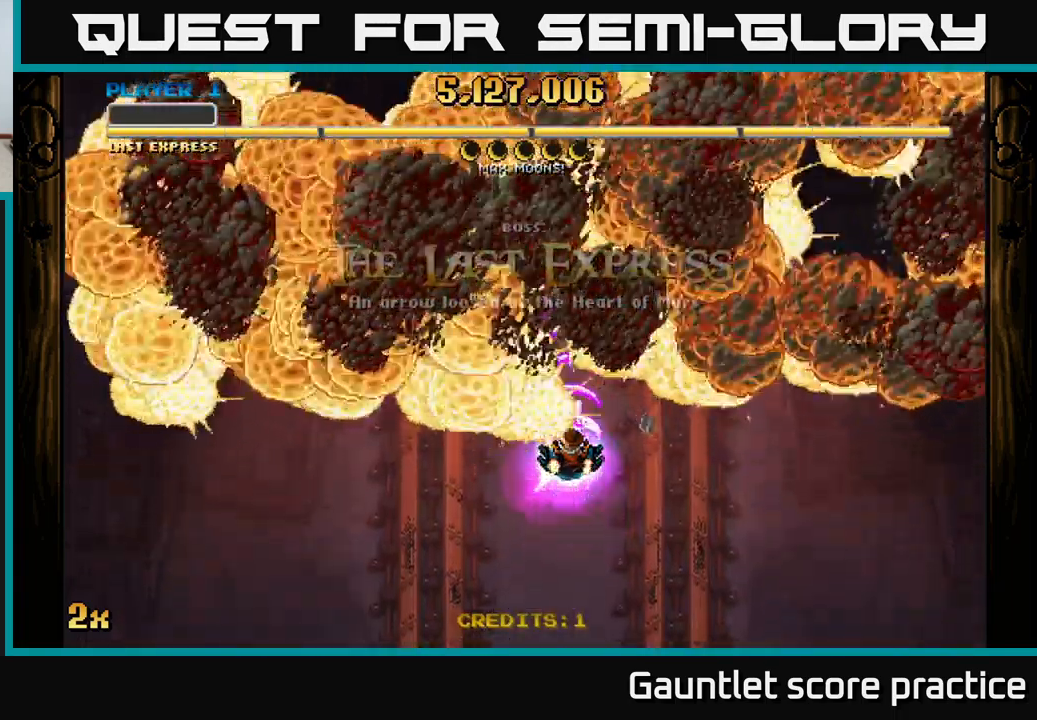
{"buttons": ["A"], "left_stick": "center", "right_stick": "center", "events": []}
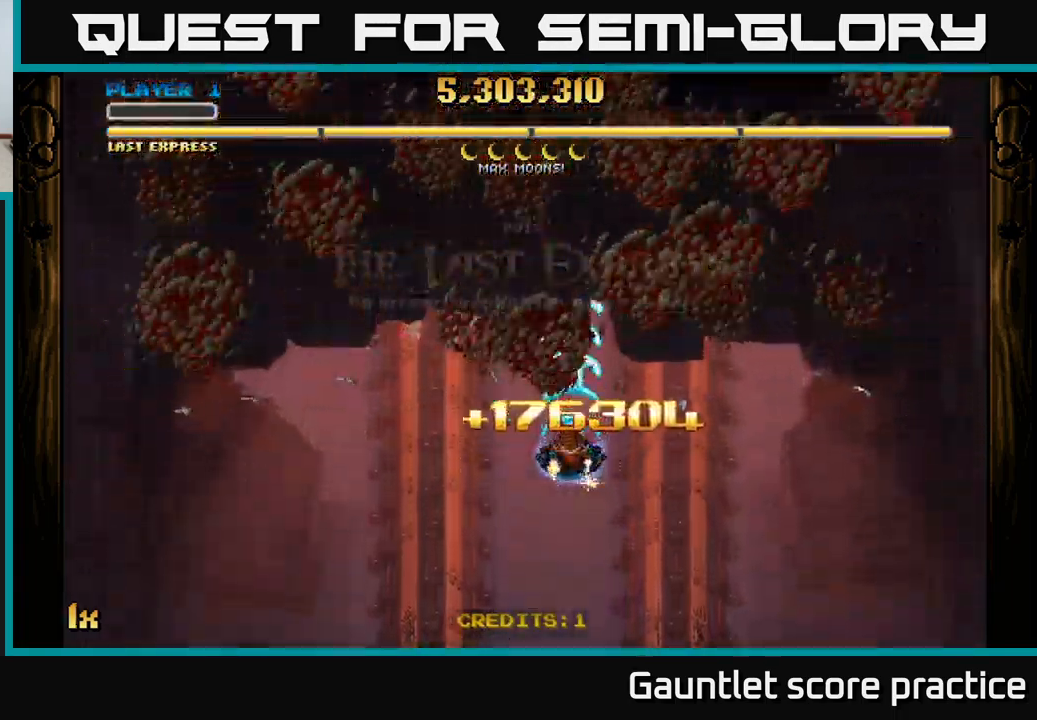
{"buttons": ["A"], "left_stick": "down", "right_stick": "center", "events": [[150, "left_stick", "down"]]}
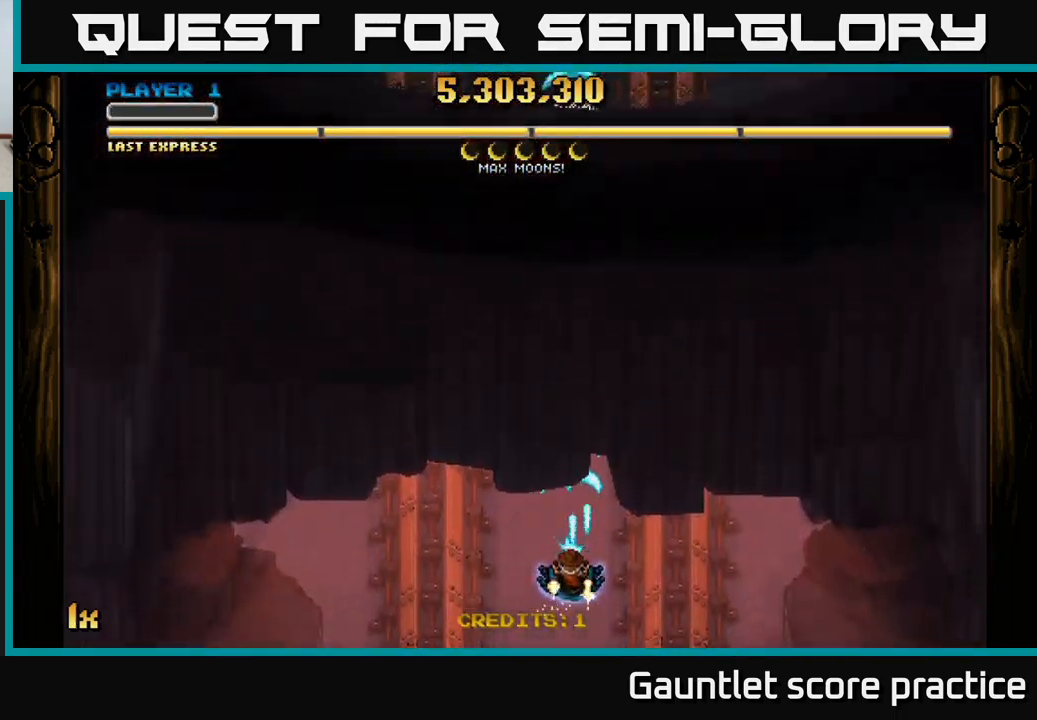
{"buttons": ["A"], "left_stick": "center", "right_stick": "center", "events": [[17, "left_stick", "center"], [67, "left_stick", "up"], [100, "X", "down"], [250, "X", "up"], [500, "left_stick", "center"]]}
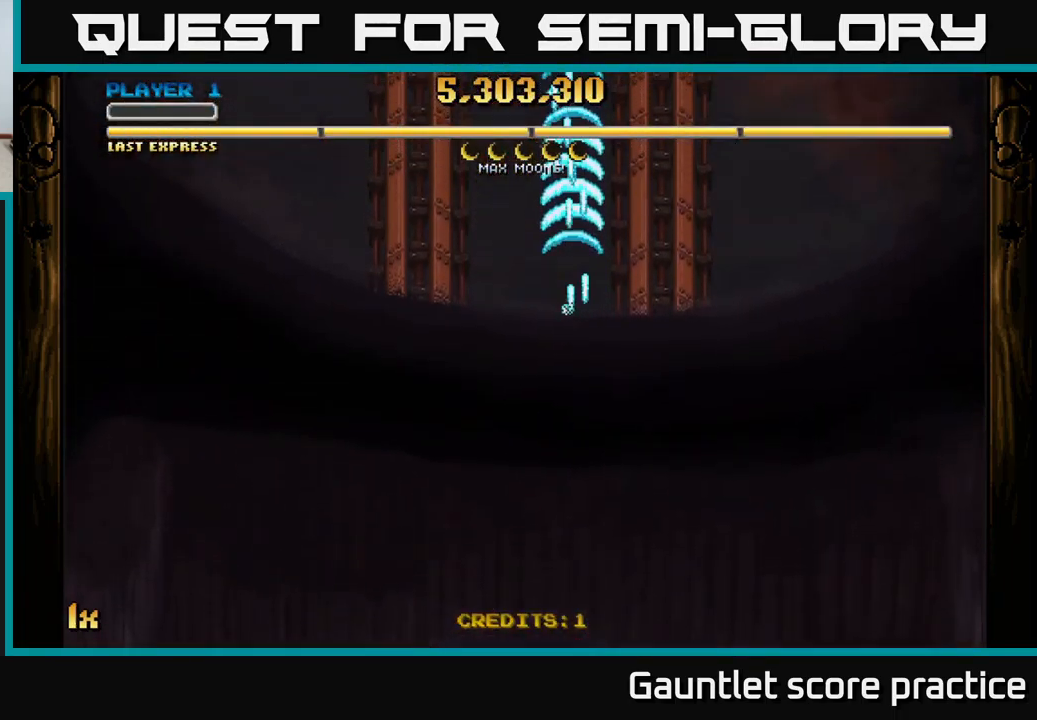
{"buttons": ["A"], "left_stick": "center", "right_stick": "center", "events": []}
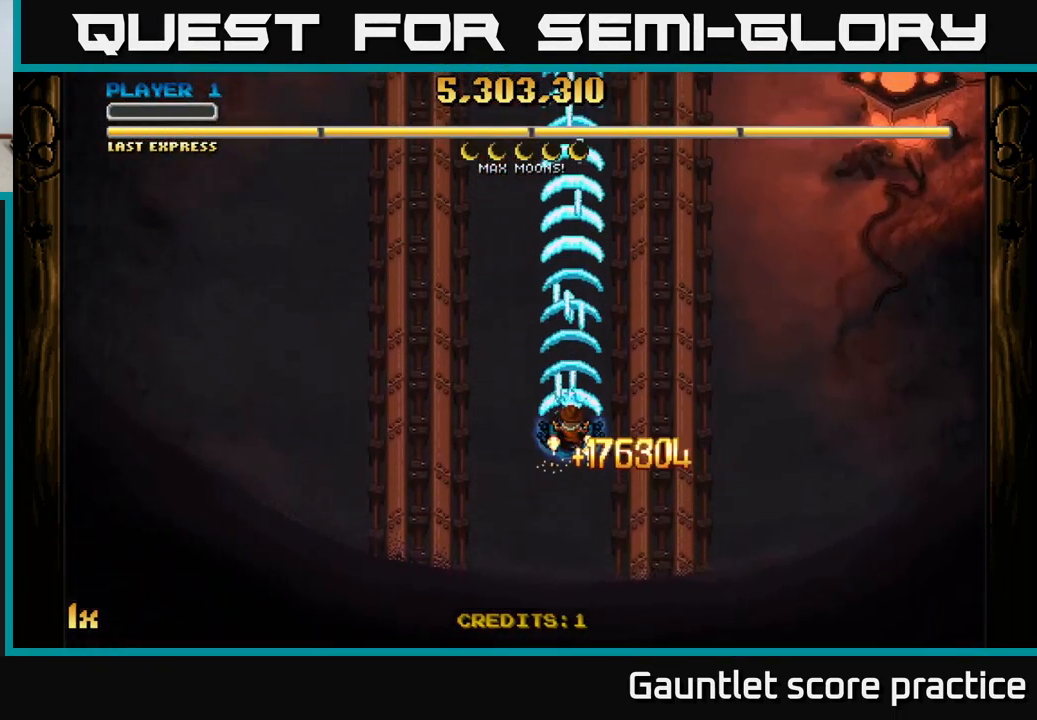
{"buttons": ["A"], "left_stick": "center", "right_stick": "center", "events": []}
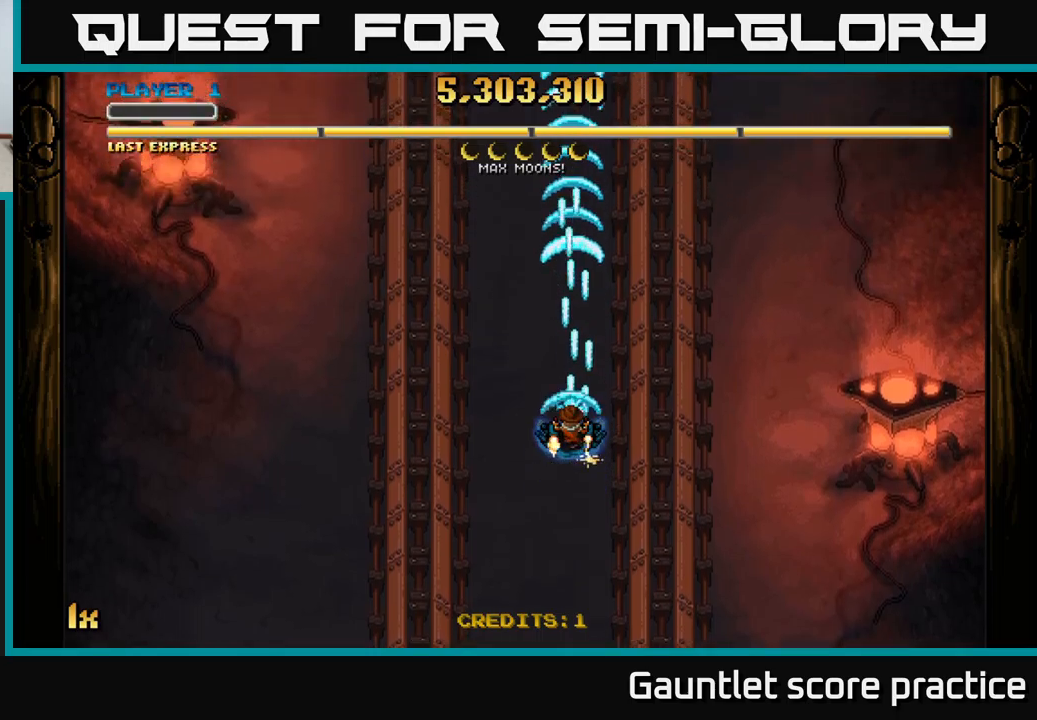
{"buttons": ["A"], "left_stick": "center", "right_stick": "center", "events": []}
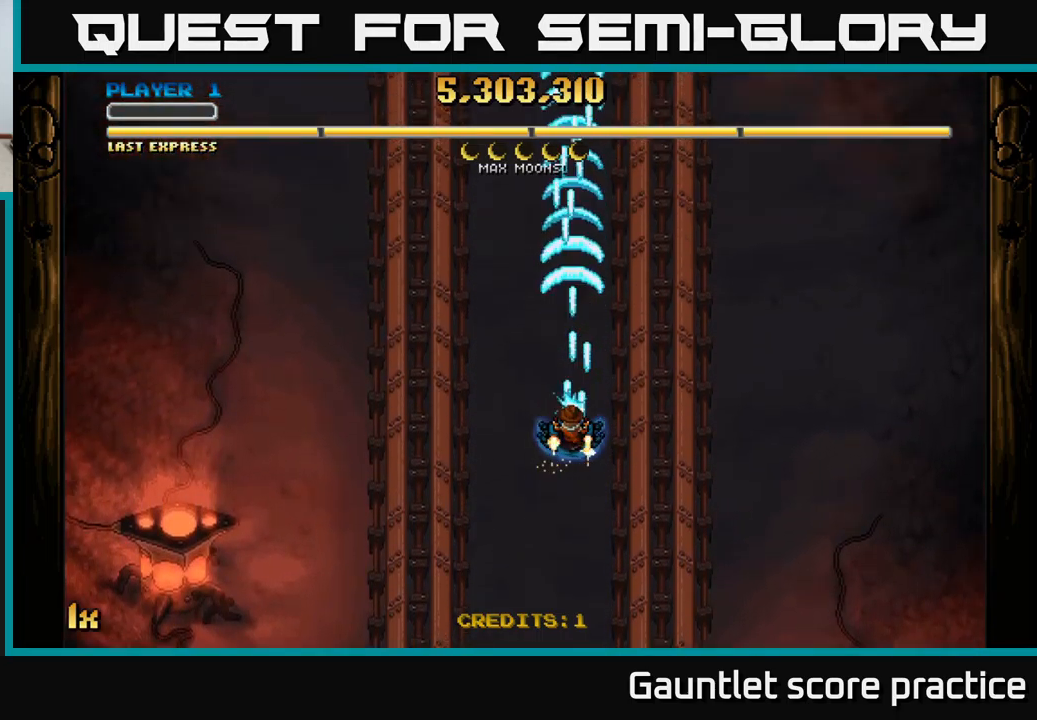
{"buttons": ["A"], "left_stick": "center", "right_stick": "center", "events": []}
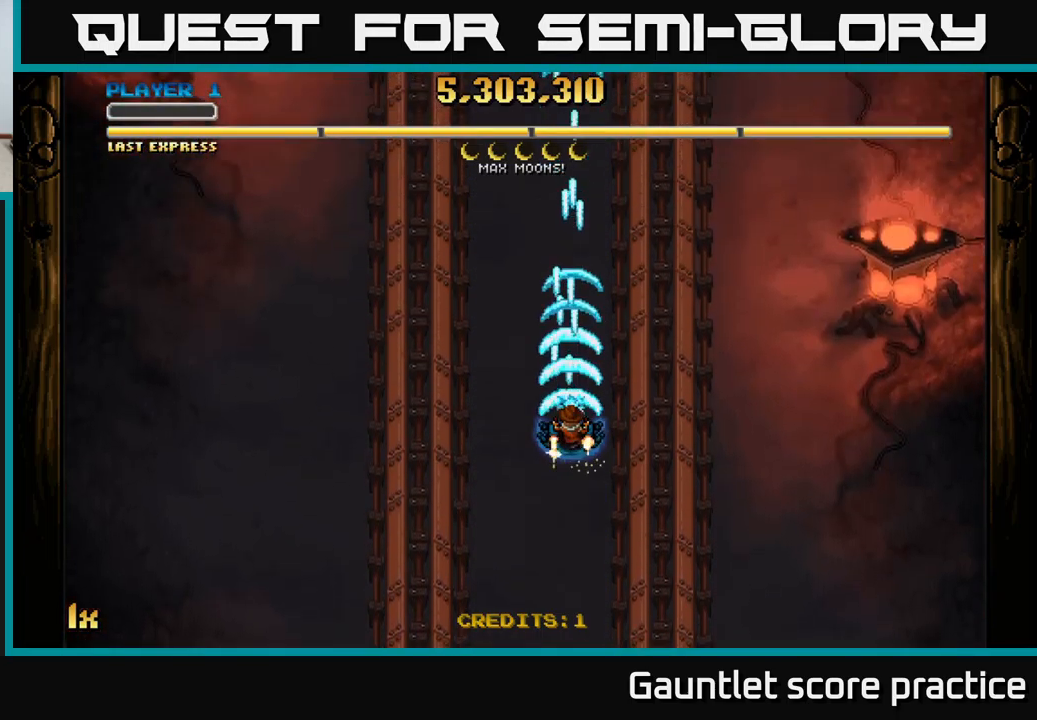
{"buttons": ["A"], "left_stick": "down", "right_stick": "center", "events": [[166, "left_stick", "down"]]}
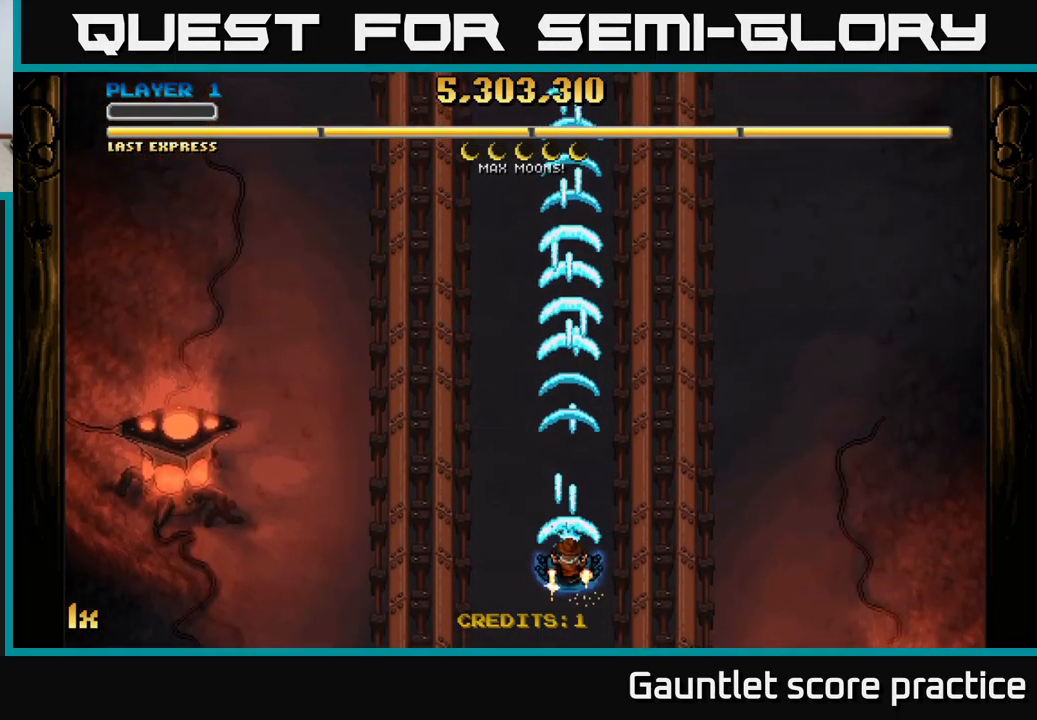
{"buttons": ["A"], "left_stick": "center", "right_stick": "center", "events": [[250, "left_stick", "center"]]}
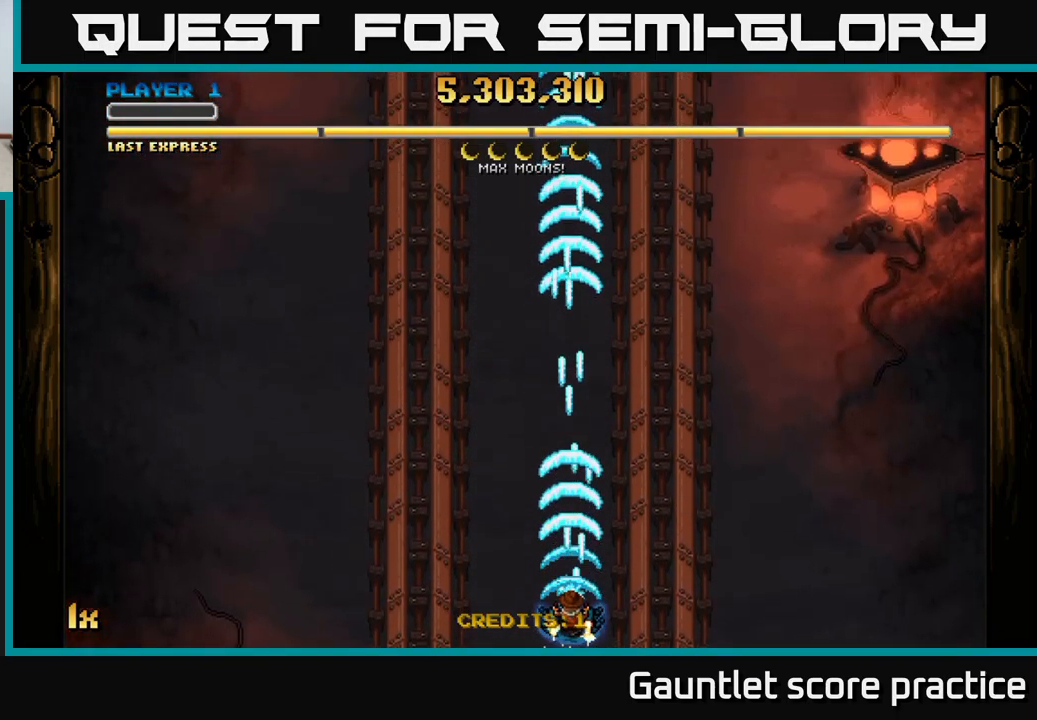
{"buttons": ["A"], "left_stick": "up", "right_stick": "center", "events": [[233, "left_stick", "up"], [316, "X", "down"], [450, "X", "up"]]}
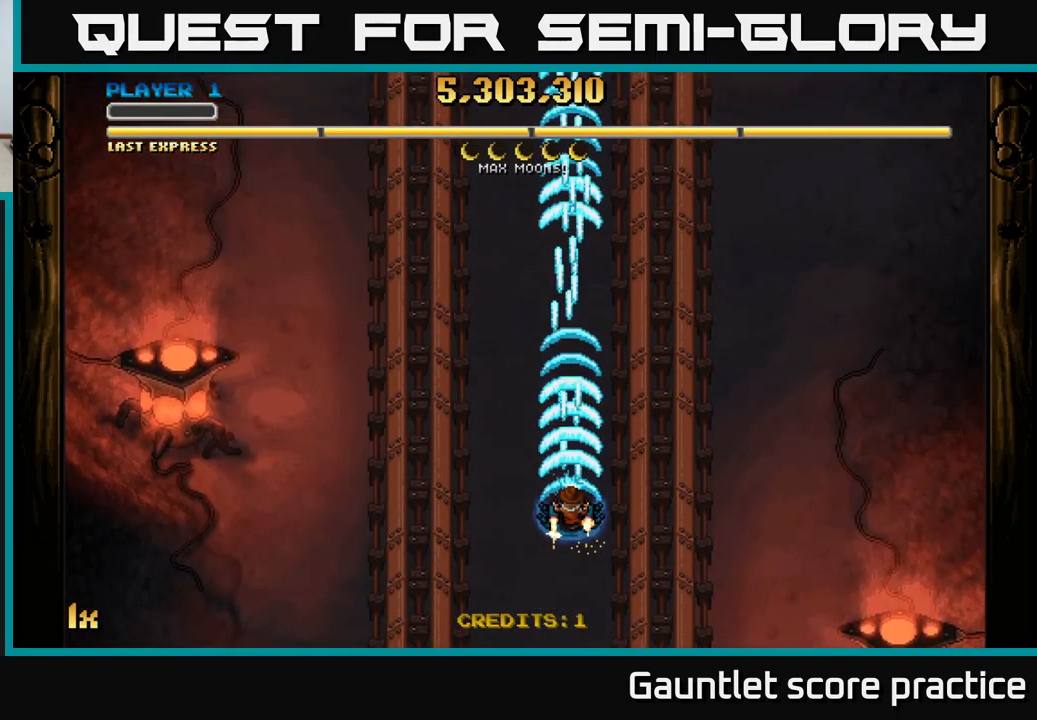
{"buttons": ["A"], "left_stick": "down", "right_stick": "center", "events": [[166, "left_stick", "center"], [250, "left_stick", "down"]]}
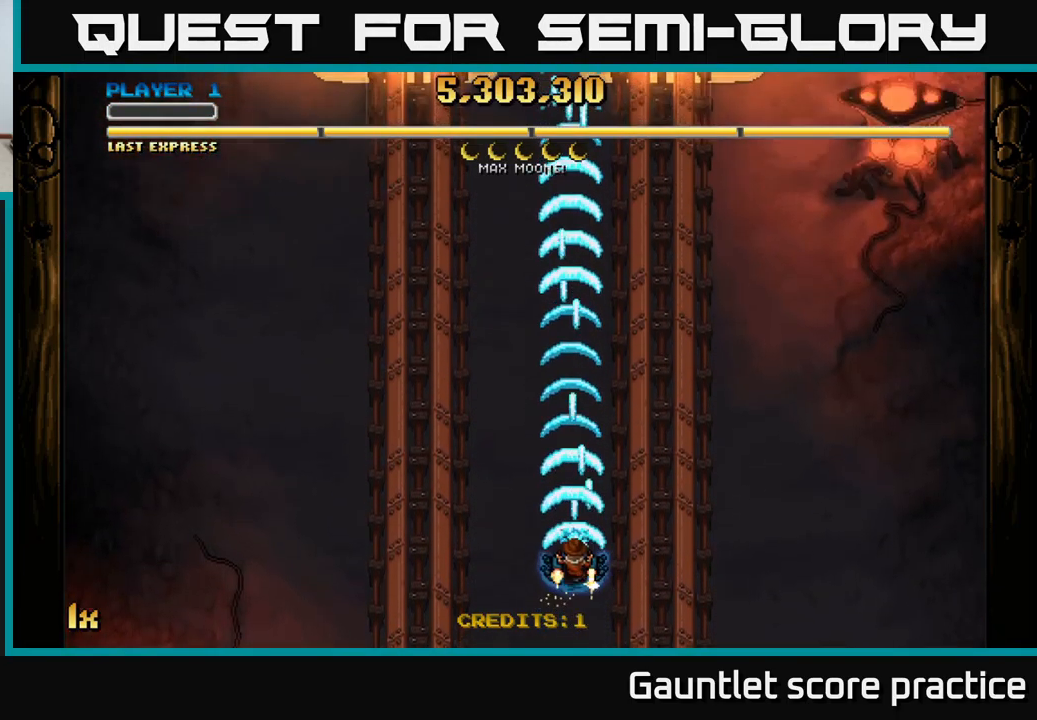
{"buttons": ["A"], "left_stick": "center", "right_stick": "center", "events": [[16, "left_stick", "center"]]}
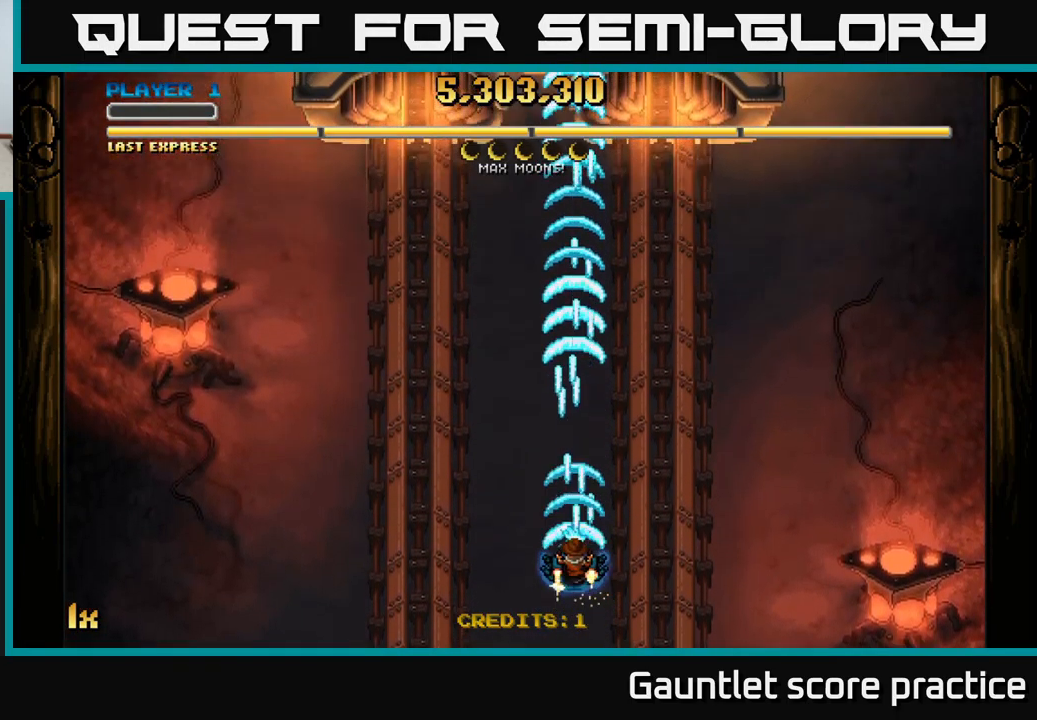
{"buttons": ["A"], "left_stick": "down-right", "right_stick": "center", "events": [[183, "left_stick", "right"], [300, "left_stick", "down-right"]]}
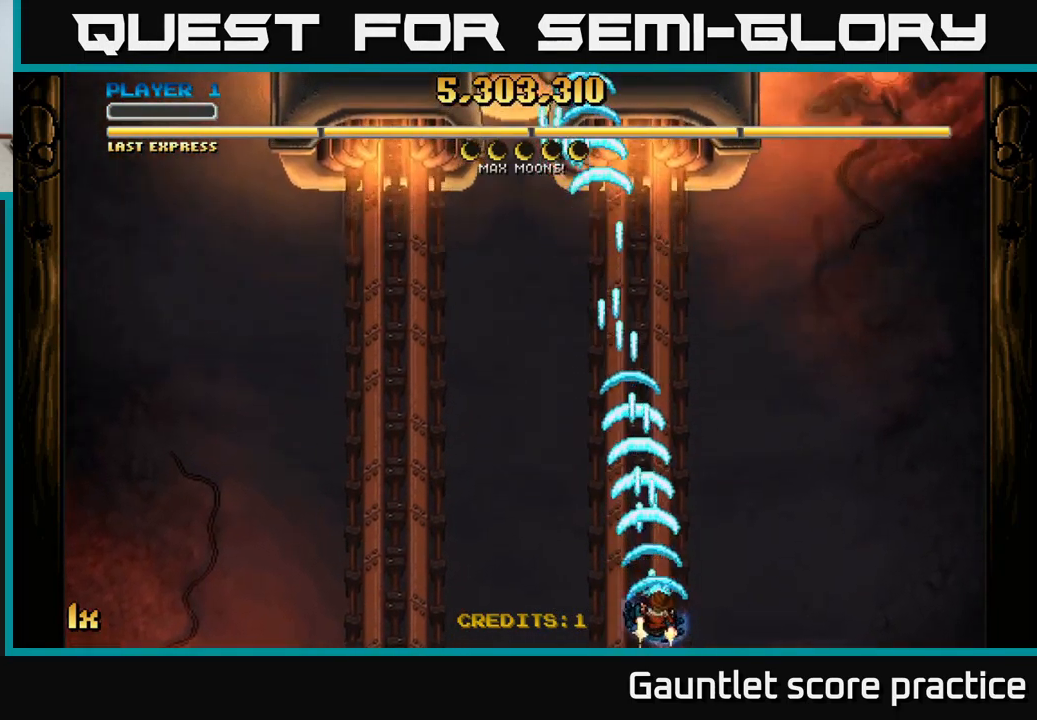
{"buttons": ["A"], "left_stick": "center", "right_stick": "center", "events": [[33, "left_stick", "up"], [116, "X", "down"], [250, "X", "up"], [500, "left_stick", "center"]]}
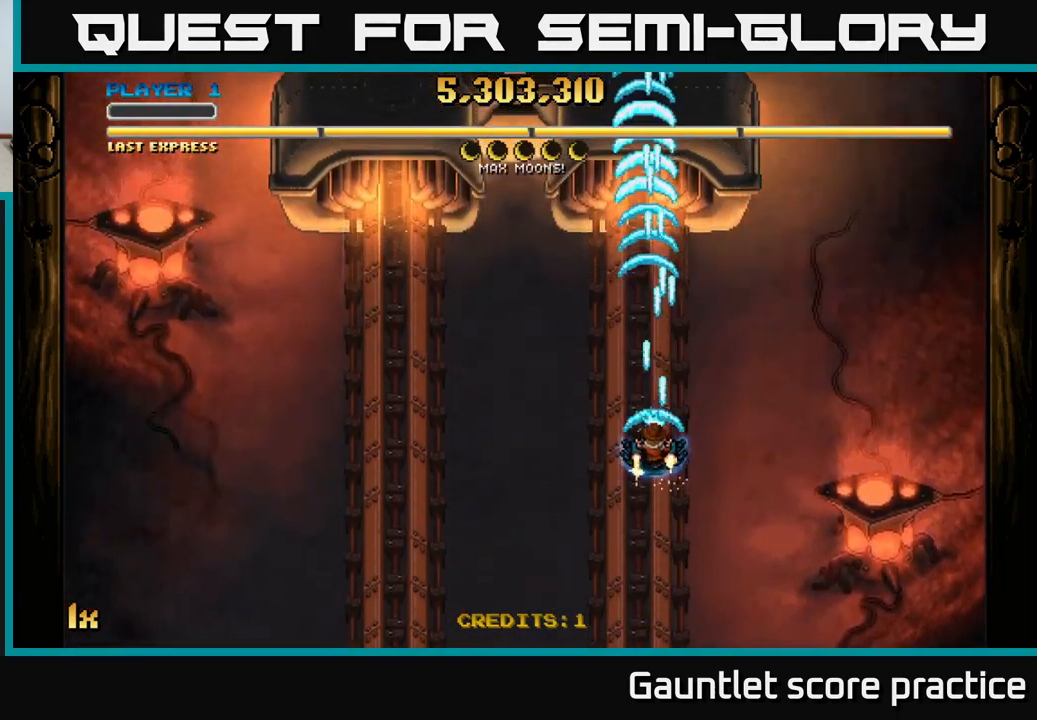
{"buttons": ["A"], "left_stick": "center", "right_stick": "center", "events": [[100, "left_stick", "down"], [450, "left_stick", "center"]]}
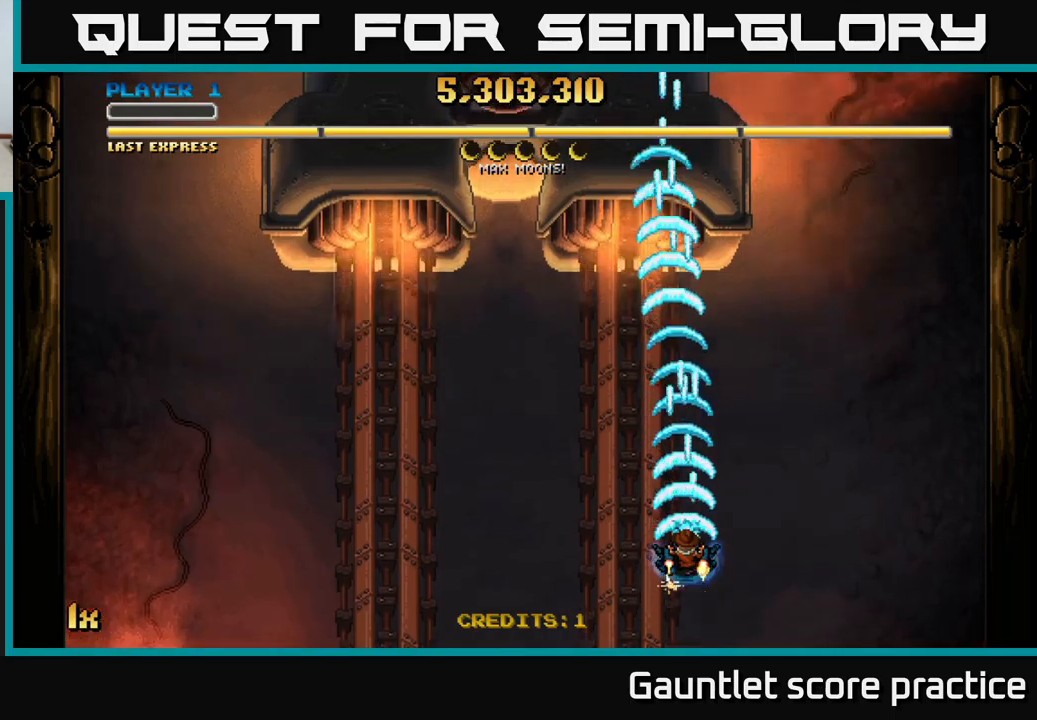
{"buttons": ["A"], "left_stick": "center", "right_stick": "center", "events": []}
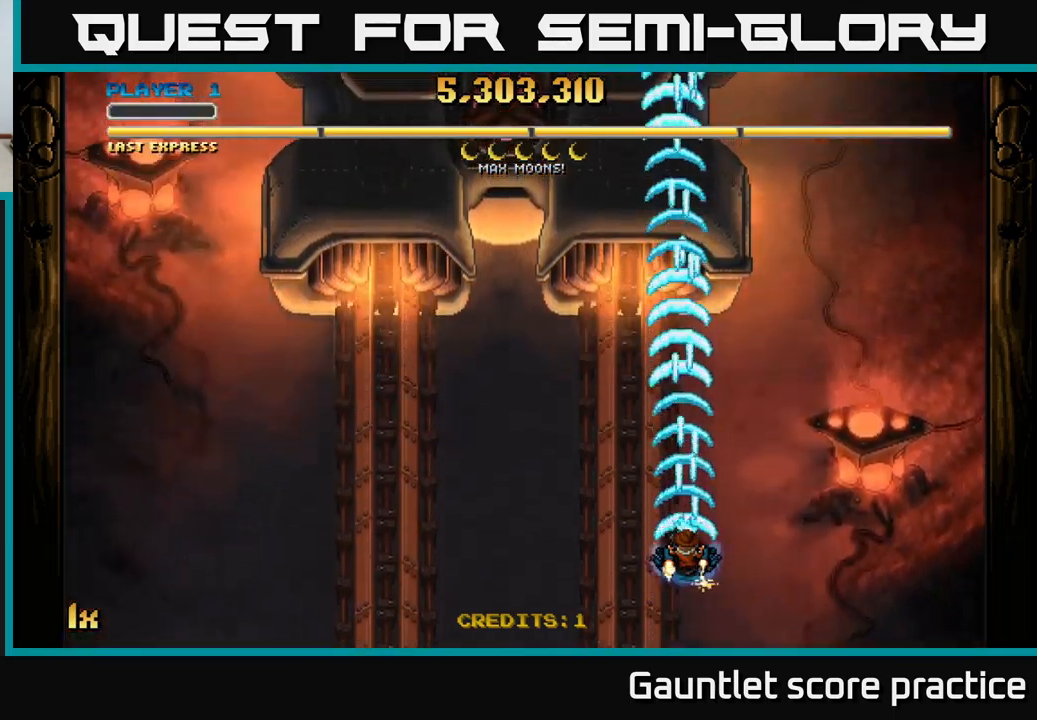
{"buttons": ["A"], "left_stick": "center", "right_stick": "center", "events": []}
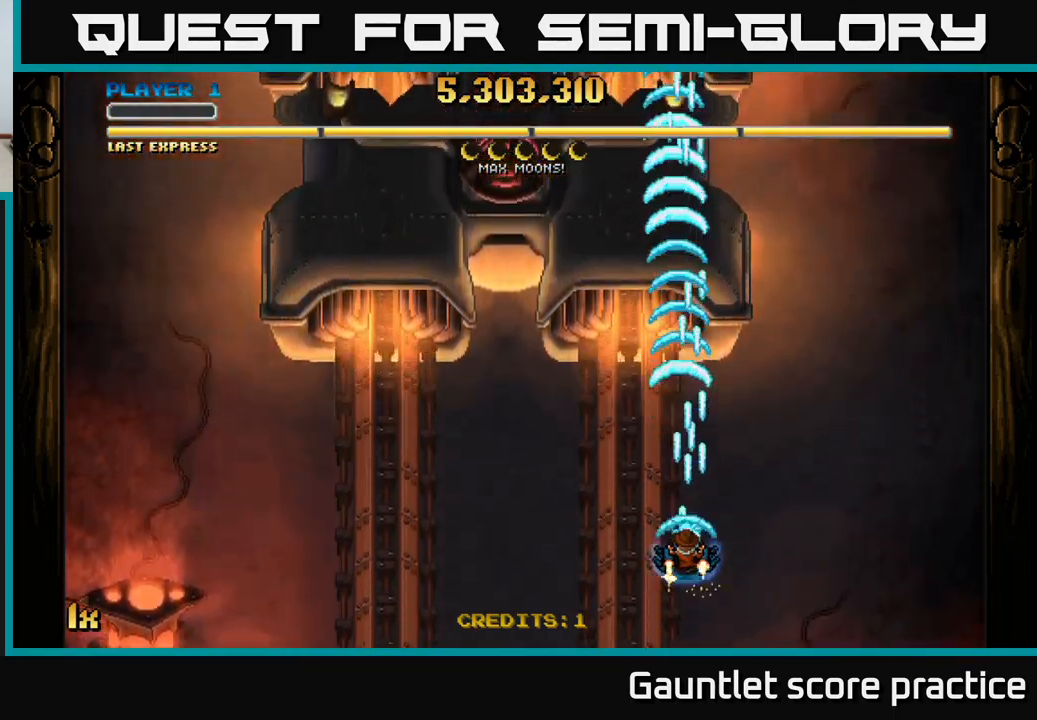
{"buttons": ["A"], "left_stick": "center", "right_stick": "center", "events": []}